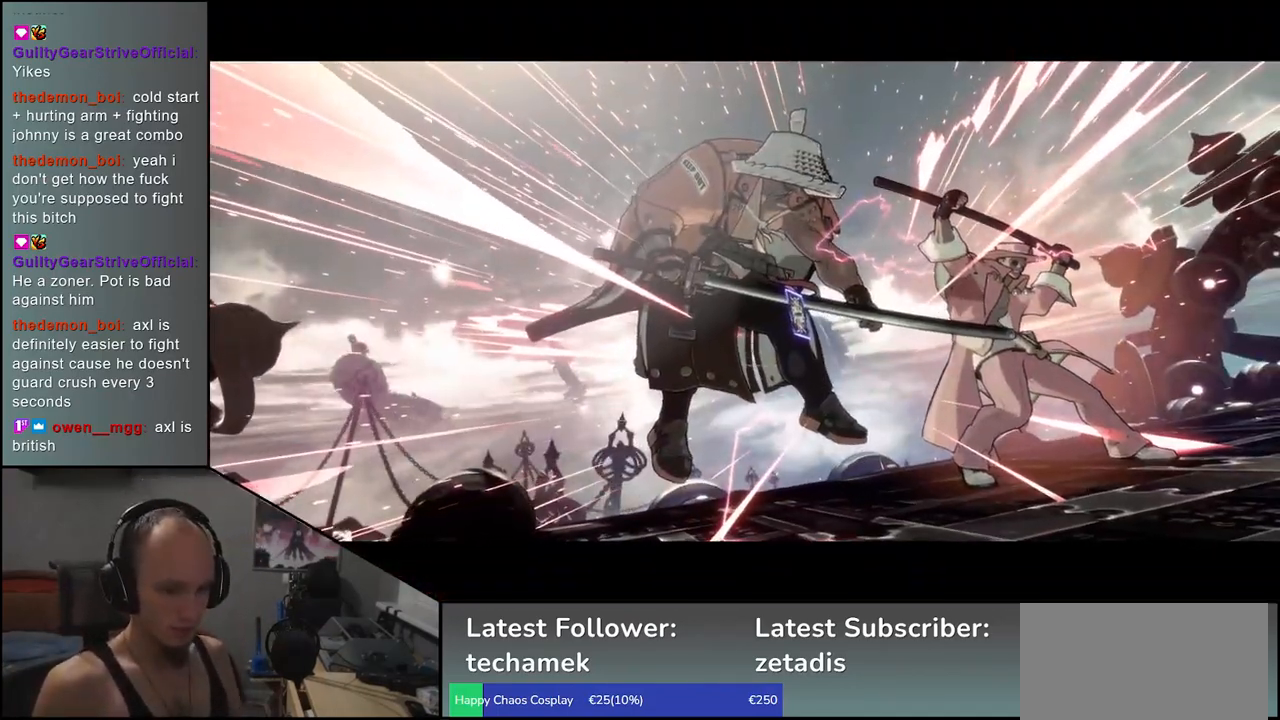
Gameplay with a controller (arcade stick); each line is a JSON object with the inputs held at the frame after it. "events" lists button and stick changes between this image and that frame as [ms after this image, input, new state], when the widget could be followed in between. Not read: L3 R3.
{"buttons": [], "left_stick": "left", "events": []}
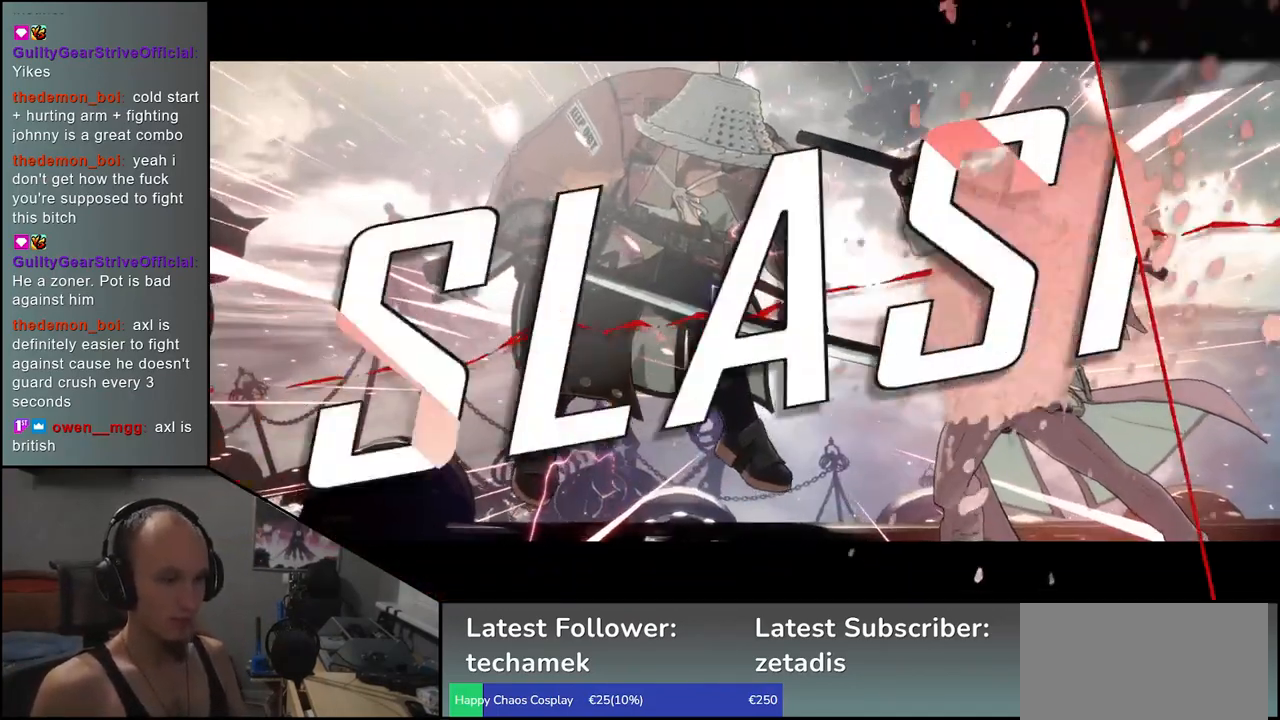
{"buttons": [], "left_stick": "right", "events": [[350, "left_stick", "down"], [467, "left_stick", "right"]]}
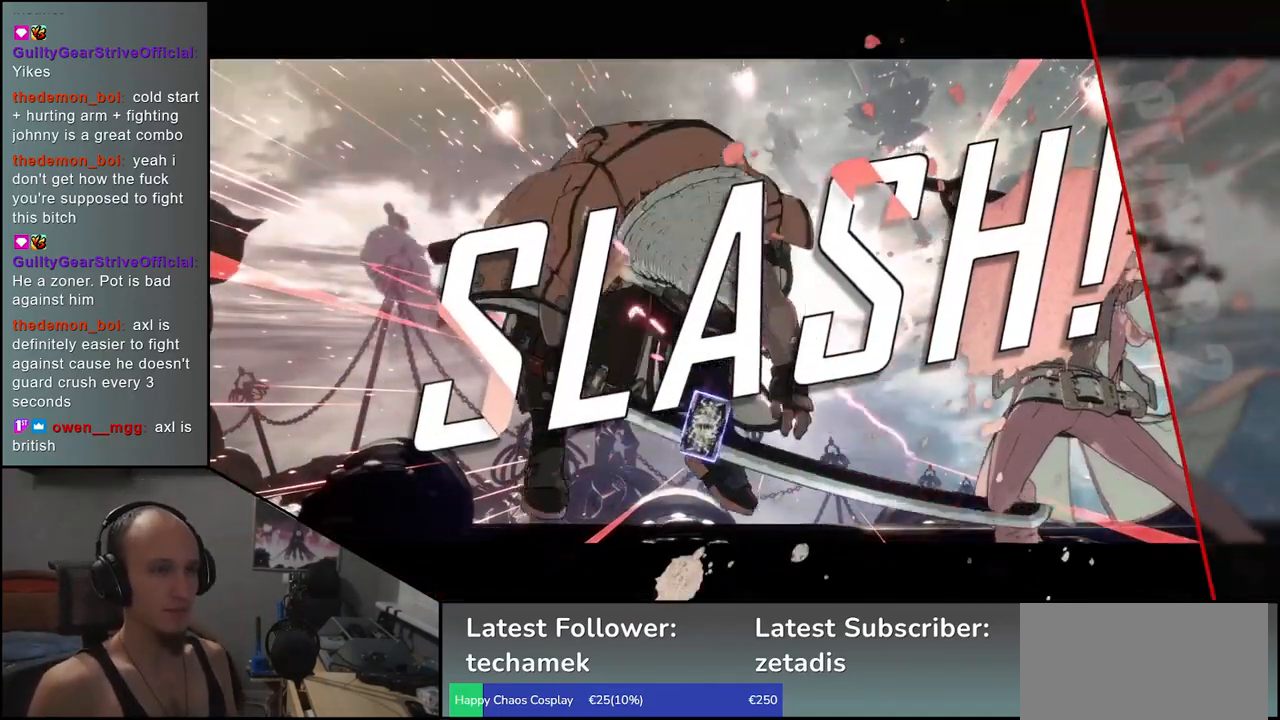
{"buttons": [], "left_stick": "up", "events": [[50, "left_stick", "up"], [100, "left_stick", "left"], [233, "left_stick", "down"], [317, "left_stick", "right"], [417, "left_stick", "up"]]}
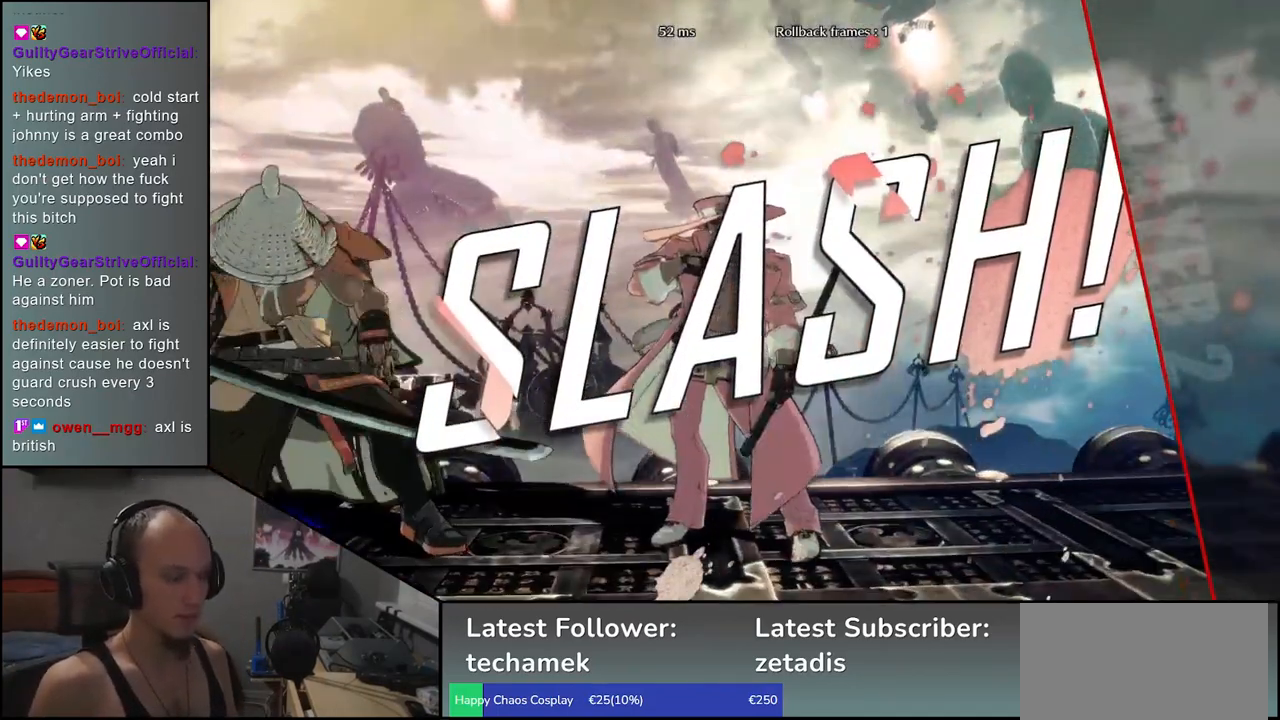
{"buttons": [], "left_stick": "left", "events": [[17, "left_stick", "left"], [100, "left_stick", "down"], [233, "left_stick", "right"], [317, "left_stick", "up"], [433, "left_stick", "left"]]}
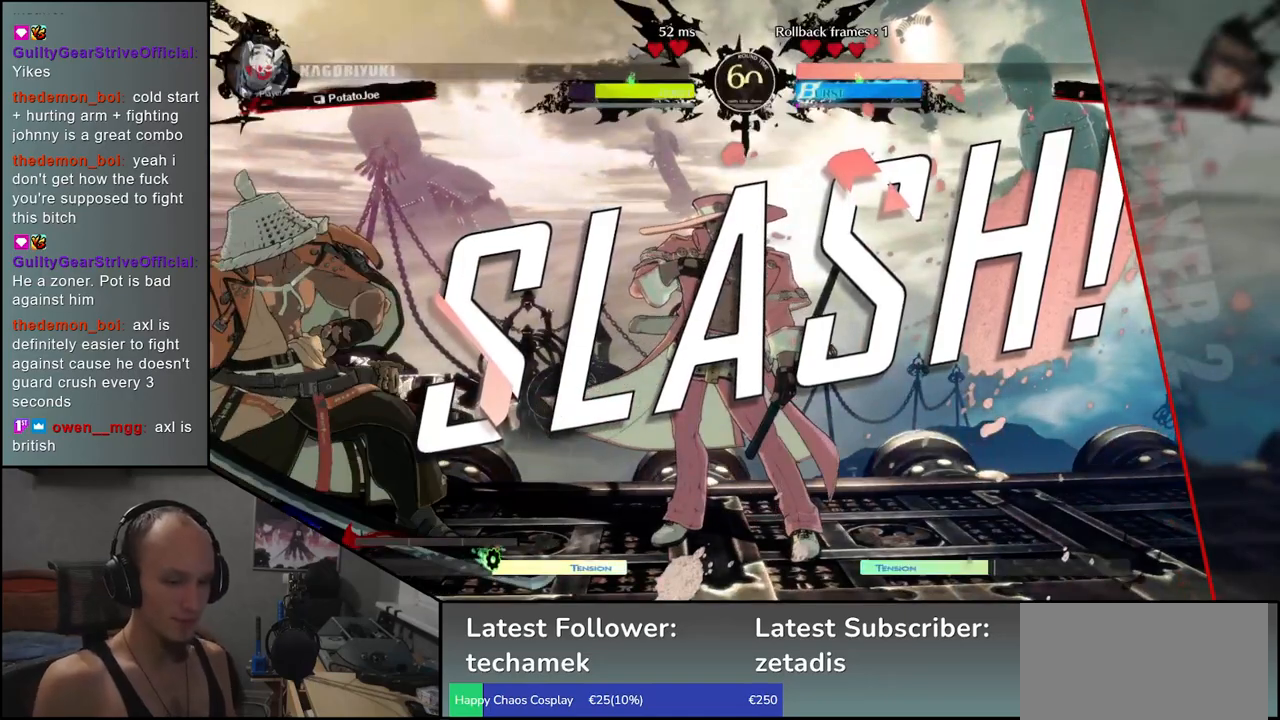
{"buttons": [], "left_stick": "down", "events": [[17, "left_stick", "down"], [133, "left_stick", "right"], [217, "left_stick", "up"], [350, "left_stick", "left"], [450, "left_stick", "down"]]}
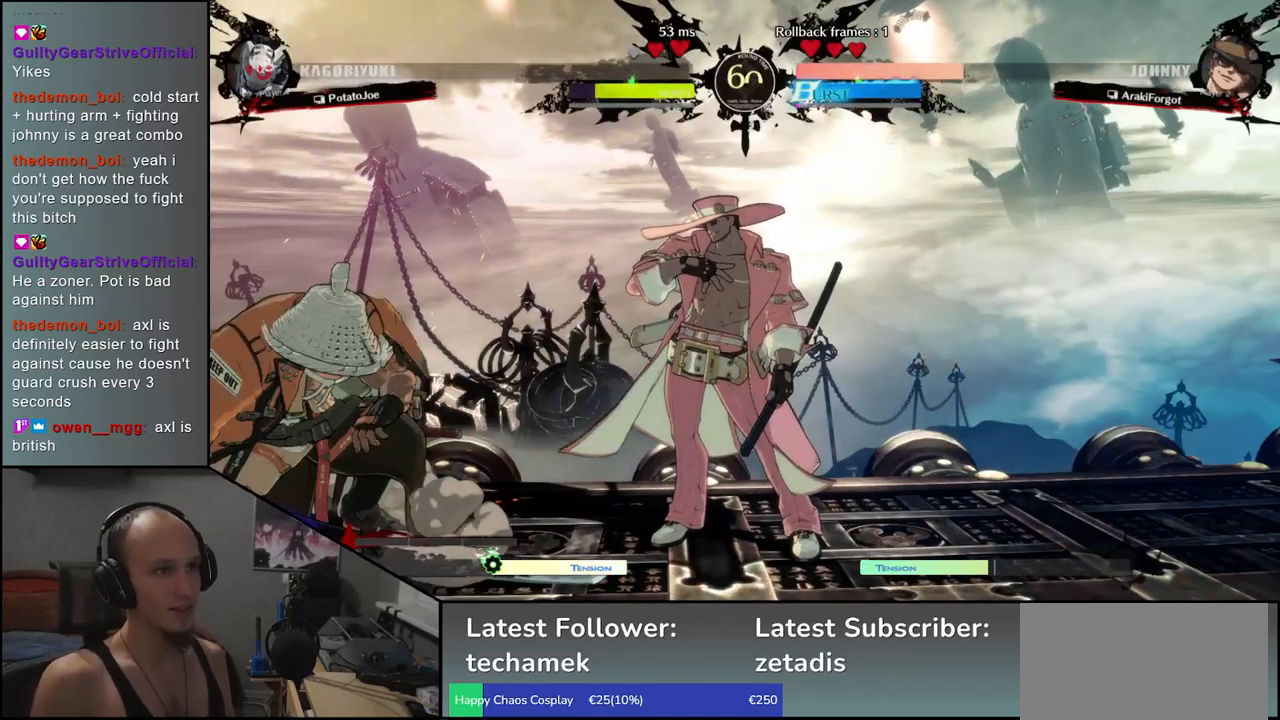
{"buttons": [], "left_stick": "down-right", "events": [[50, "left_stick", "right"], [150, "left_stick", "up"], [283, "left_stick", "left"], [350, "left_stick", "down"], [450, "left_stick", "down-right"]]}
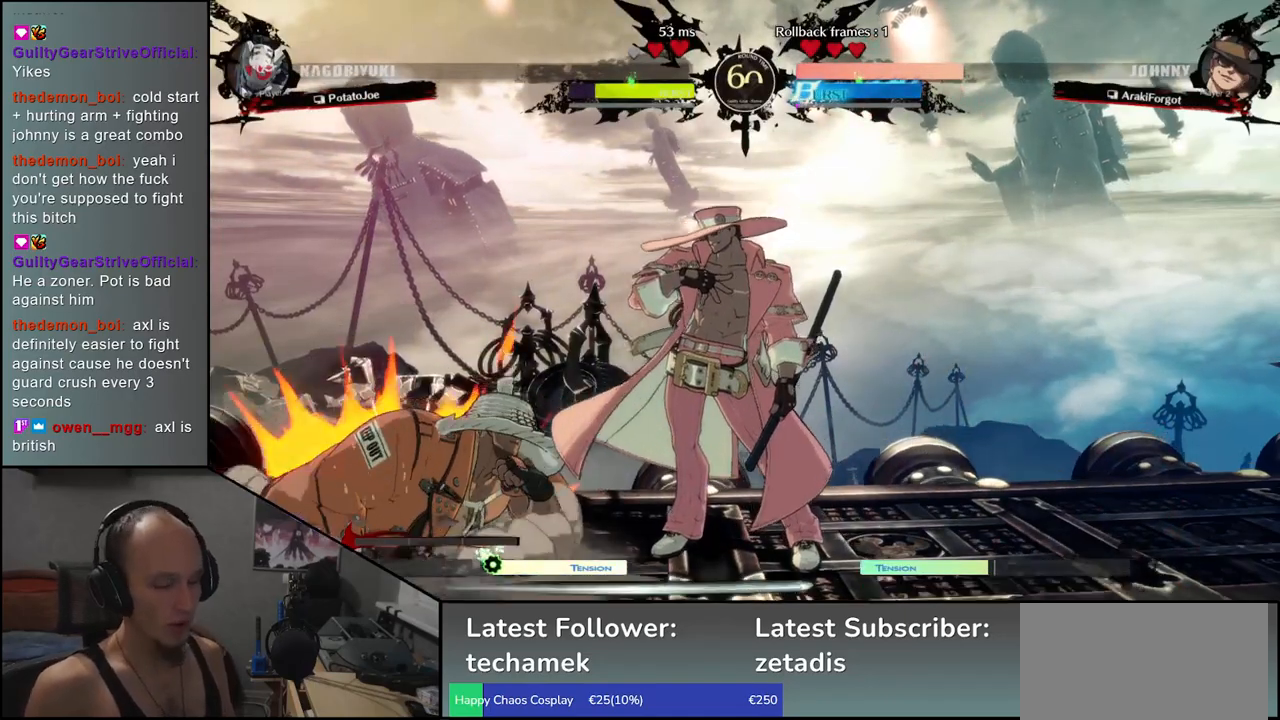
{"buttons": [], "left_stick": "right", "events": [[17, "left_stick", "right"], [100, "left_stick", "up"], [200, "left_stick", "left"], [333, "left_stick", "down"], [450, "left_stick", "right"]]}
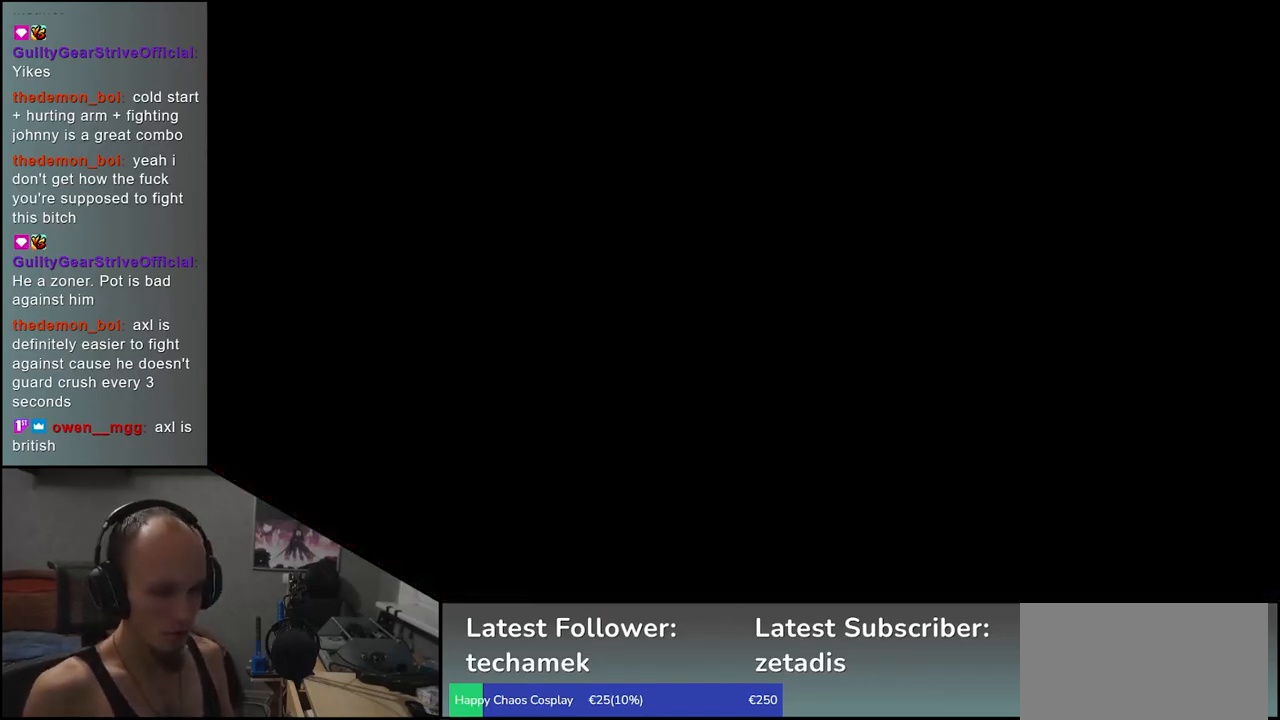
{"buttons": [], "left_stick": "left", "events": [[17, "left_stick", "center"], [133, "left_stick", "left"]]}
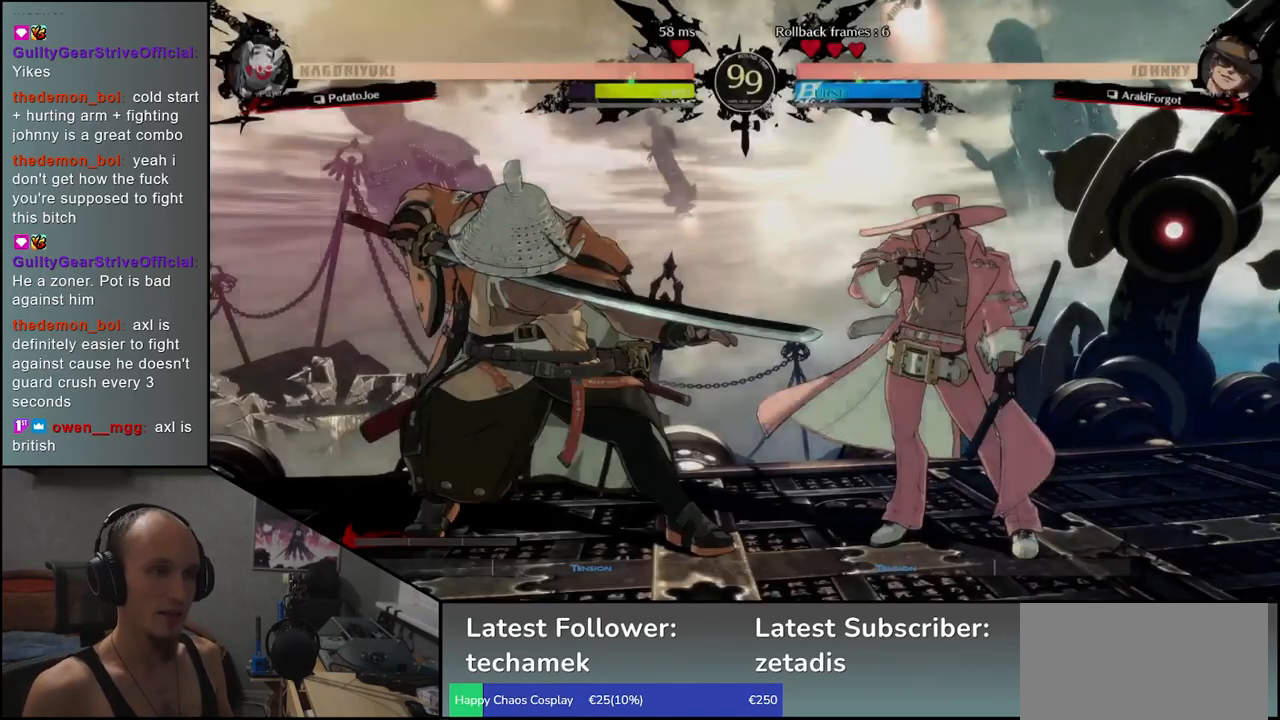
{"buttons": [], "left_stick": "left", "events": [[300, "left_stick", "right"], [417, "left_stick", "left"]]}
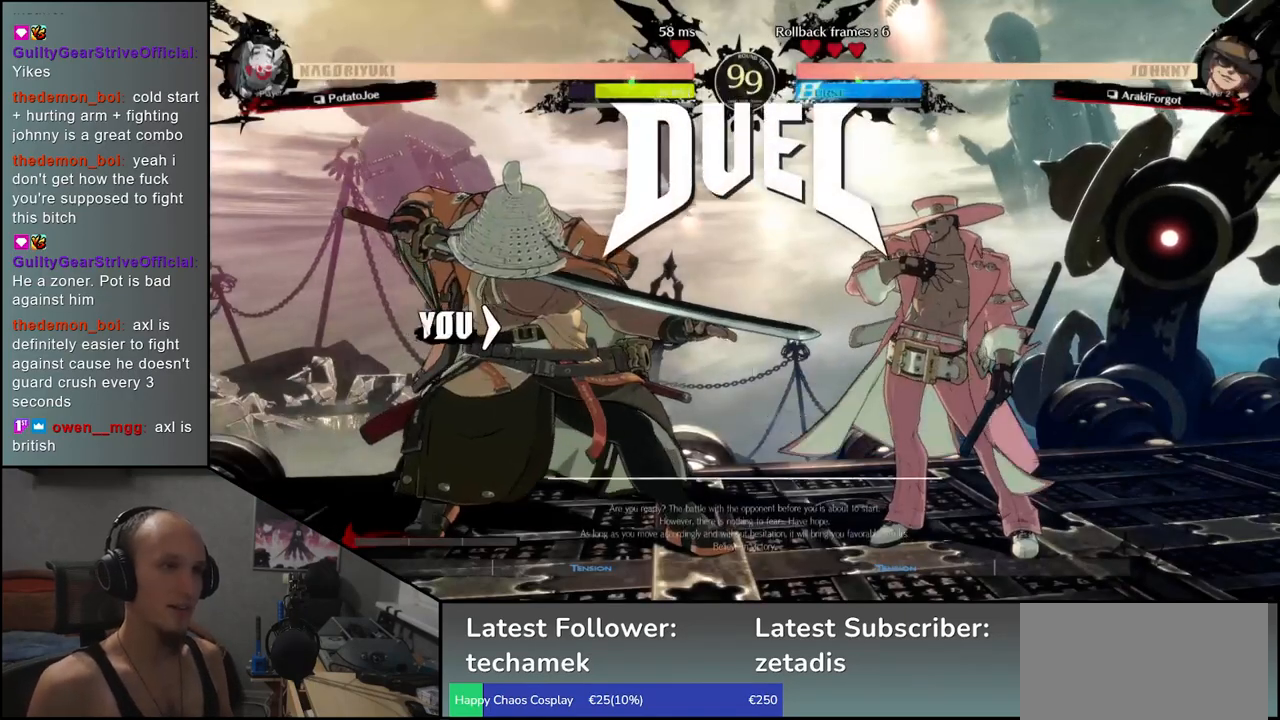
{"buttons": [], "left_stick": "left", "events": []}
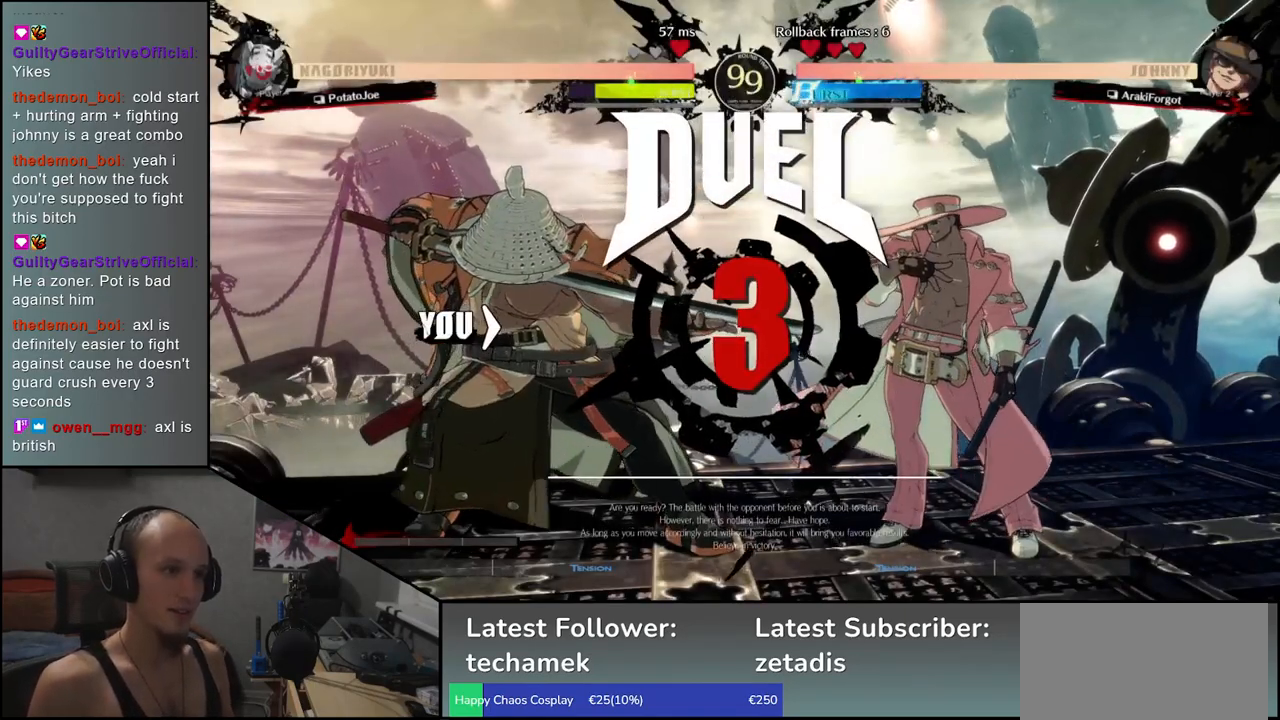
{"buttons": [], "left_stick": "left", "events": []}
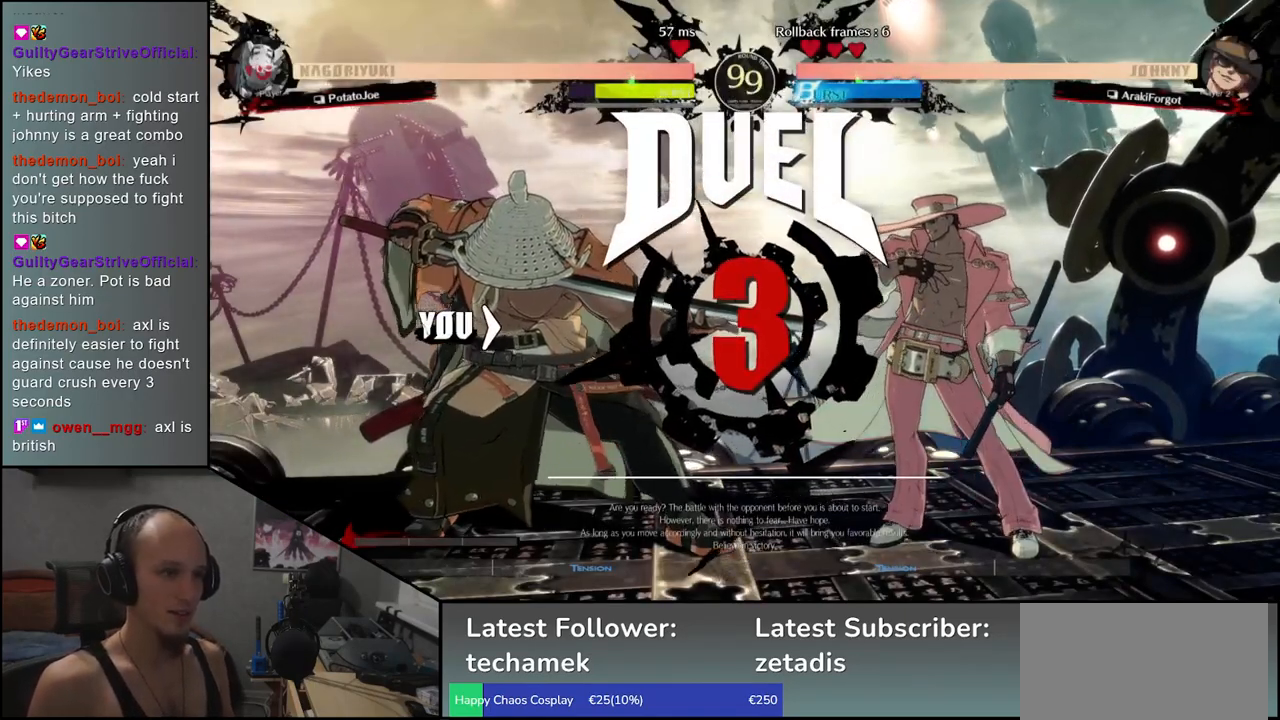
{"buttons": [], "left_stick": "left", "events": []}
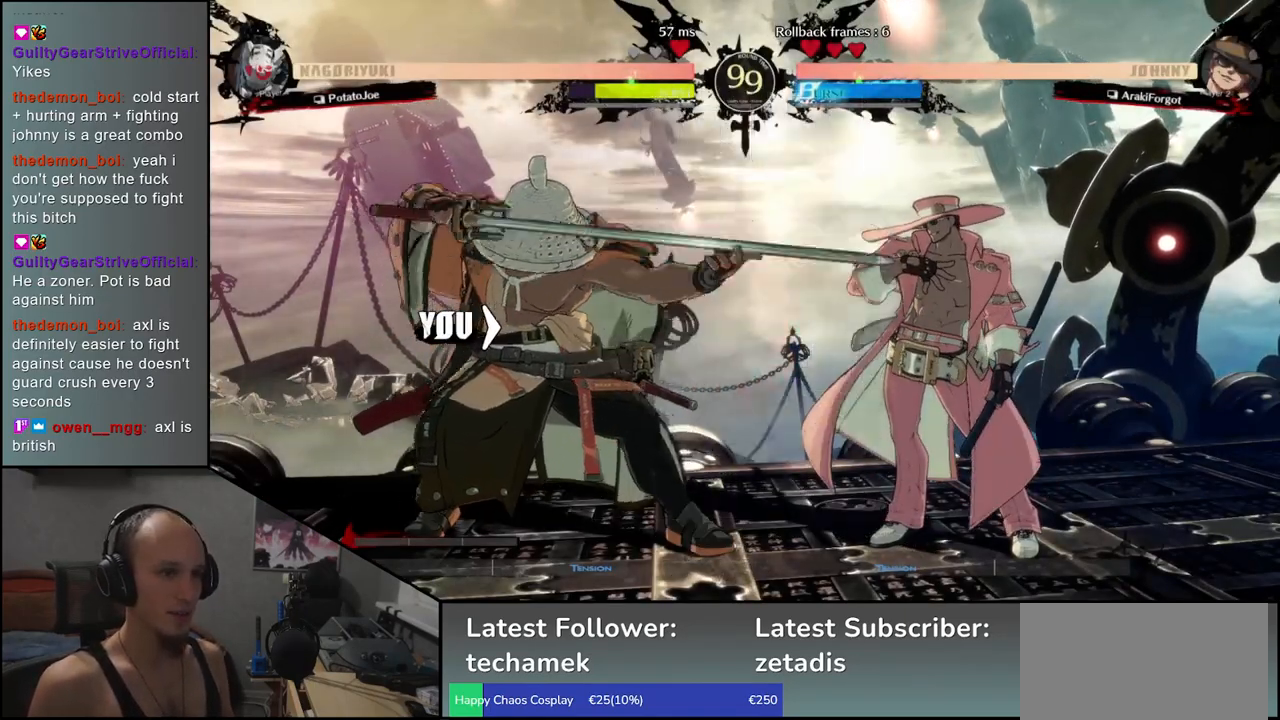
{"buttons": [], "left_stick": "left", "events": []}
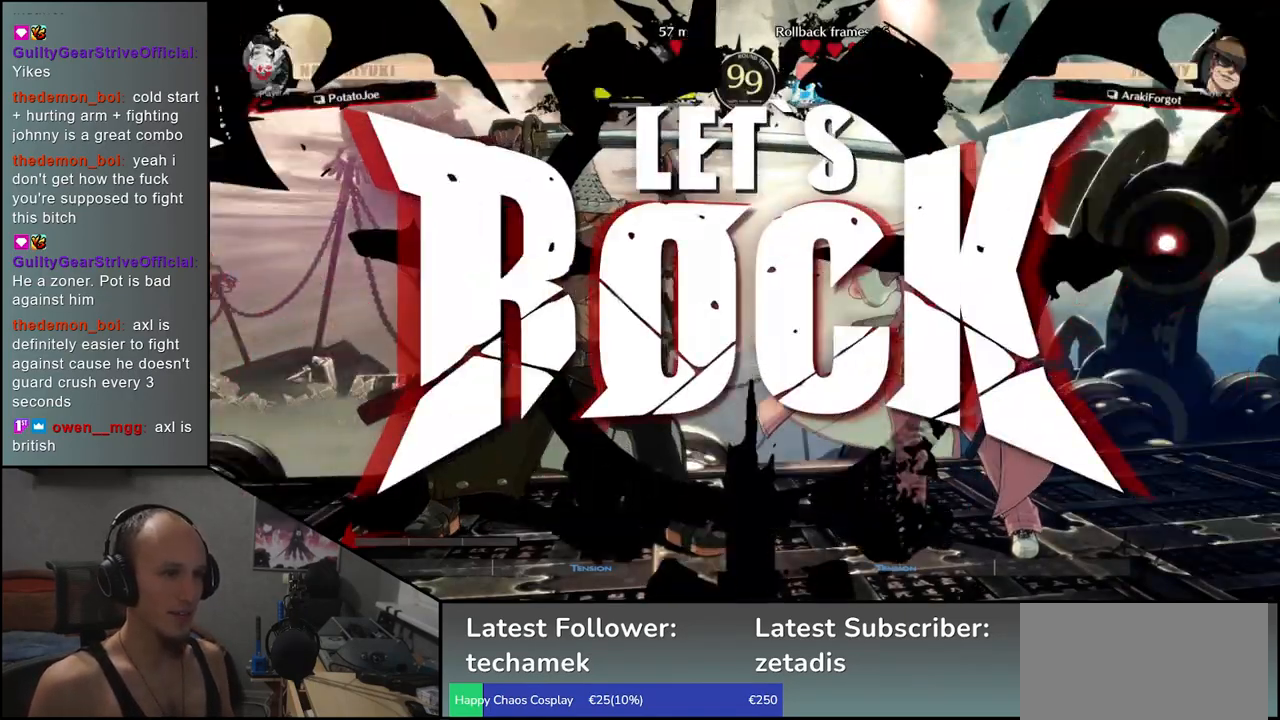
{"buttons": ["SQUARE"], "left_stick": "right", "events": [[183, "left_stick", "down"], [250, "left_stick", "right"], [267, "SQUARE", "down"]]}
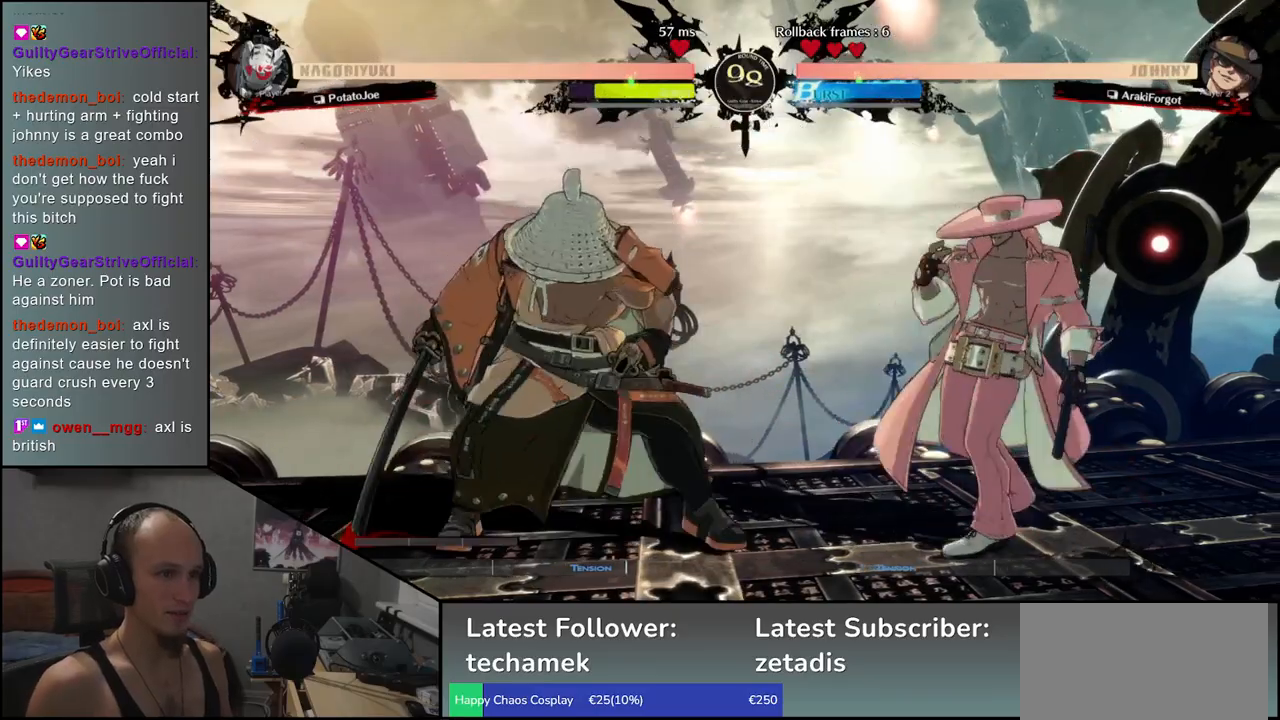
{"buttons": ["SQUARE"], "left_stick": "right", "events": [[233, "SQUARE", "up"], [317, "left_stick", "left"], [433, "left_stick", "down"], [467, "SQUARE", "down"], [500, "left_stick", "right"]]}
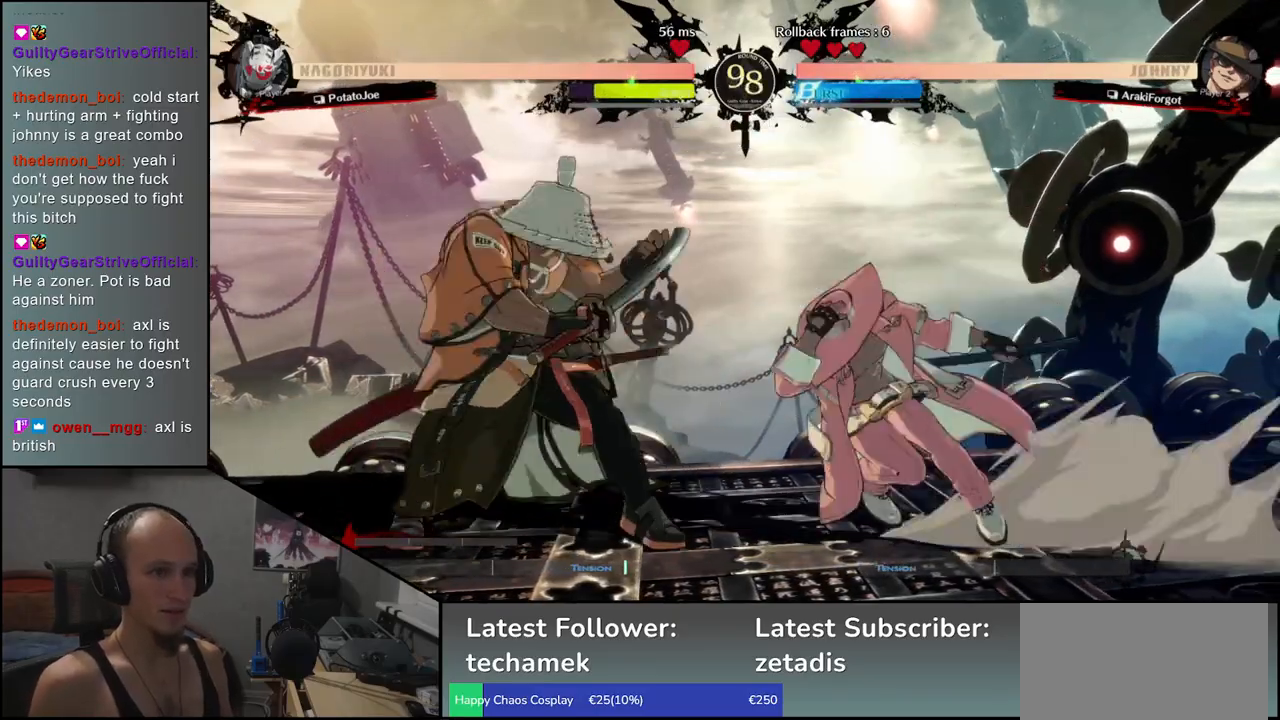
{"buttons": [], "left_stick": "left", "events": [[367, "SQUARE", "up"], [433, "left_stick", "left"]]}
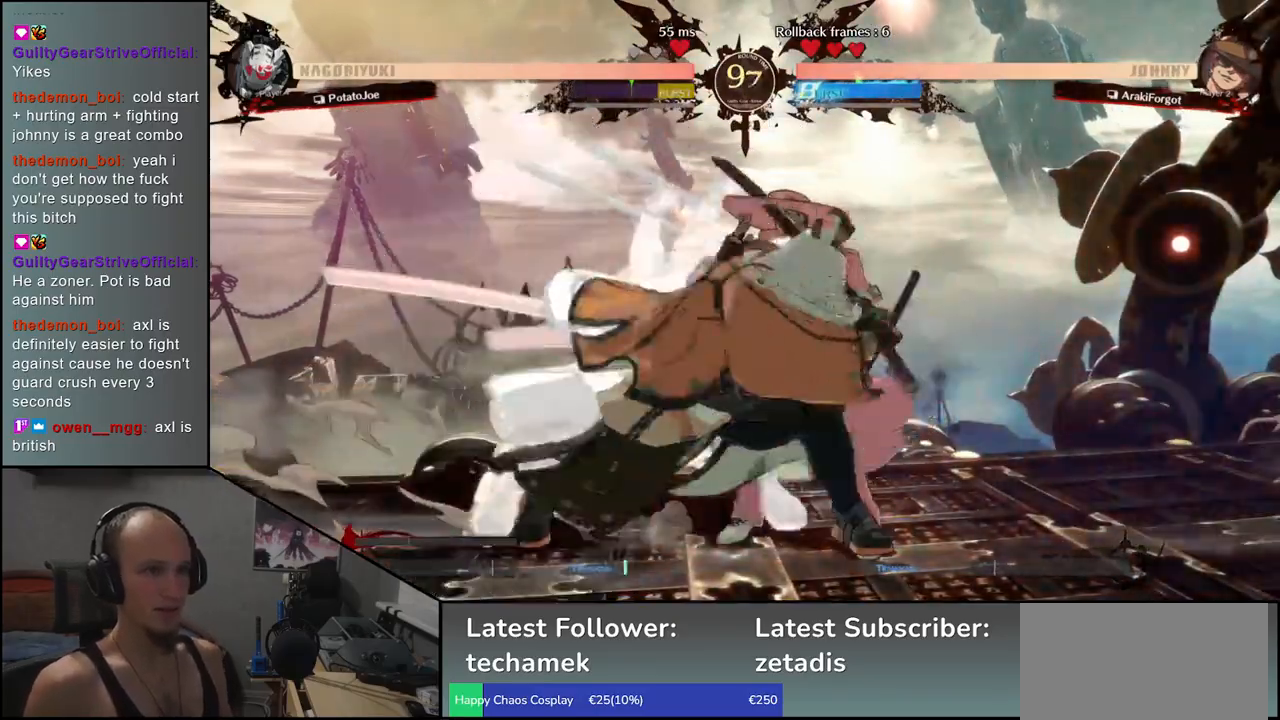
{"buttons": [], "left_stick": "center", "events": [[50, "left_stick", "center"]]}
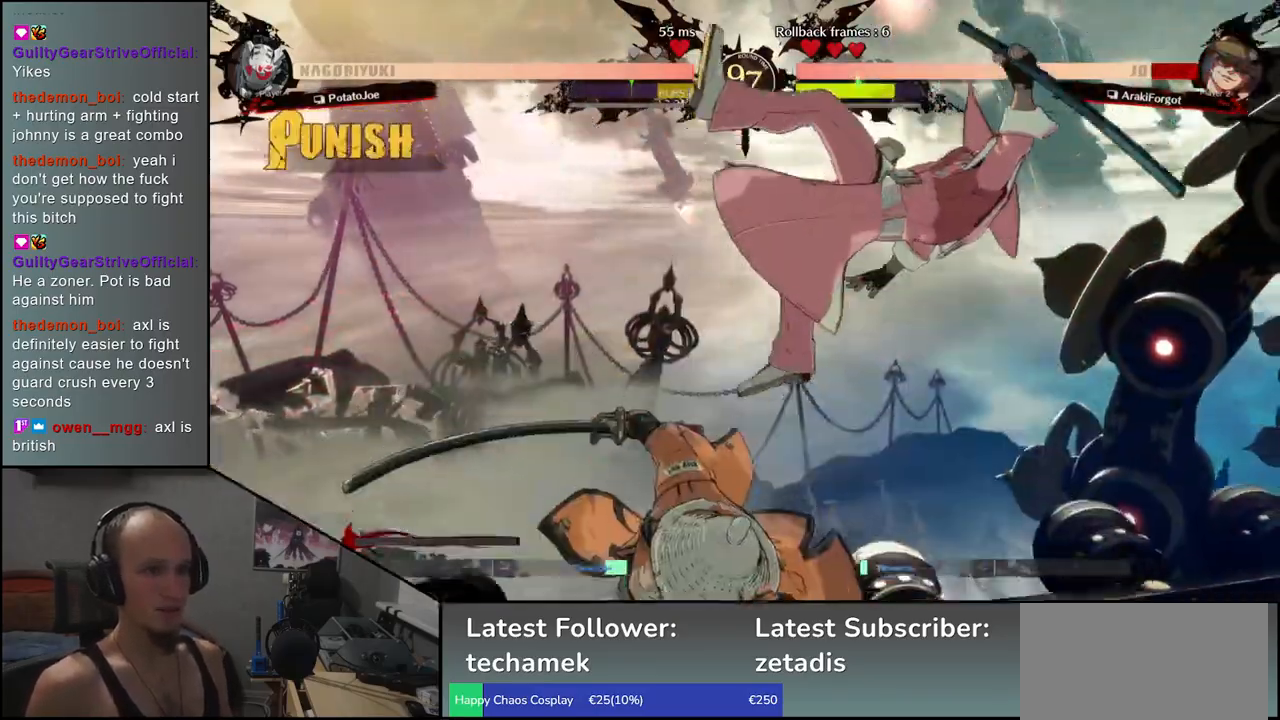
{"buttons": ["R1"], "left_stick": "center", "events": [[183, "R1", "down"], [283, "R1", "up"], [433, "R1", "down"]]}
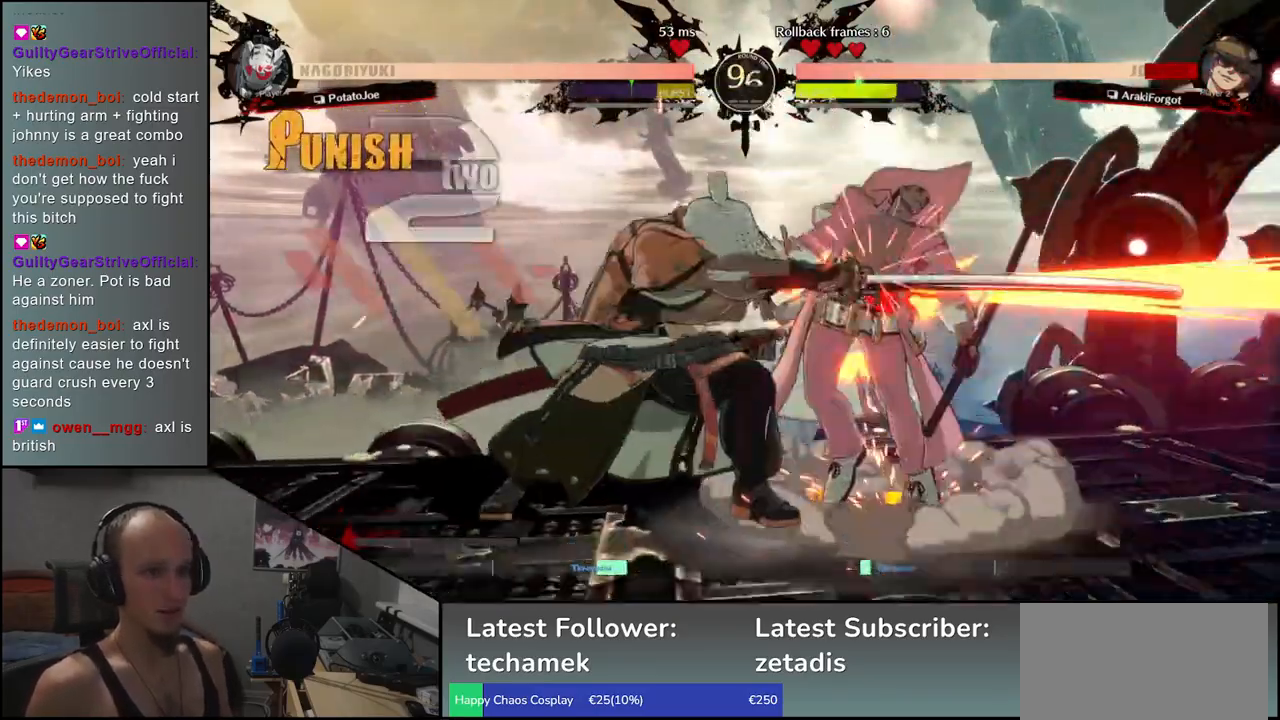
{"buttons": [], "left_stick": "center", "events": [[17, "R1", "up"], [133, "R1", "down"], [233, "R1", "up"], [333, "R1", "down"], [450, "R1", "up"]]}
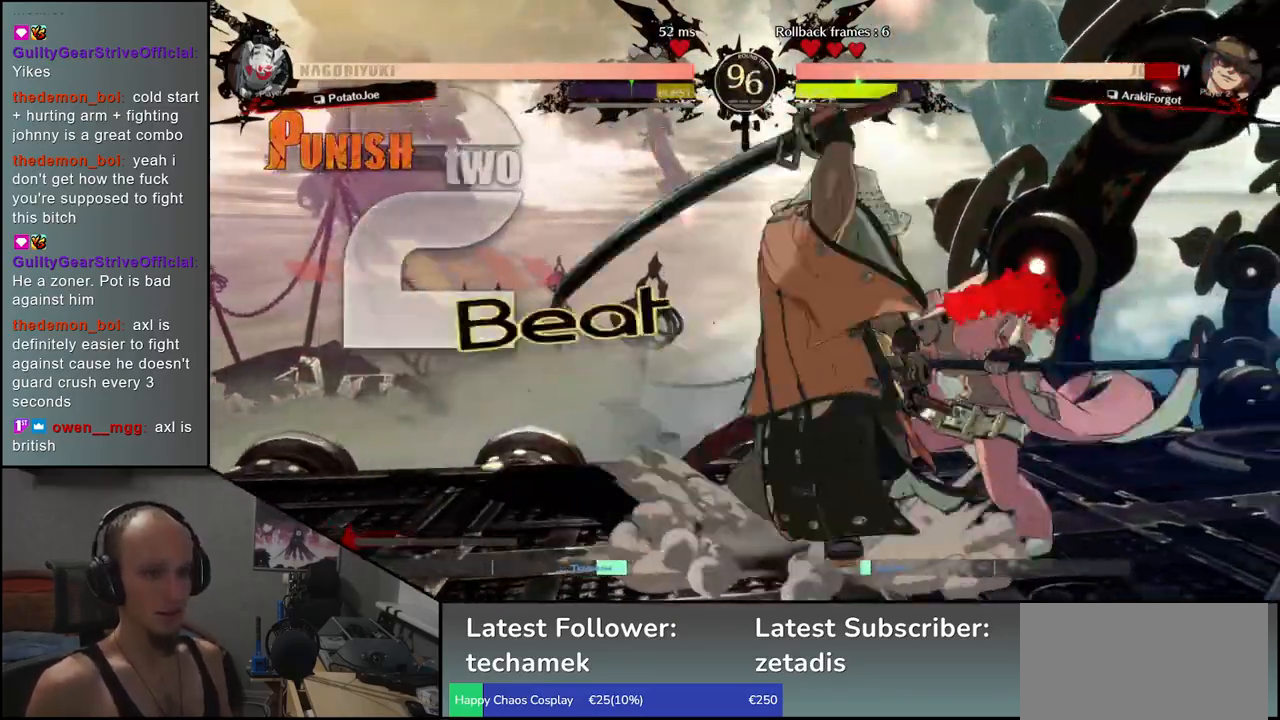
{"buttons": ["R1"], "left_stick": "center", "events": [[67, "R1", "down"], [167, "R1", "up"], [283, "R1", "down"], [383, "R1", "up"], [483, "R1", "down"]]}
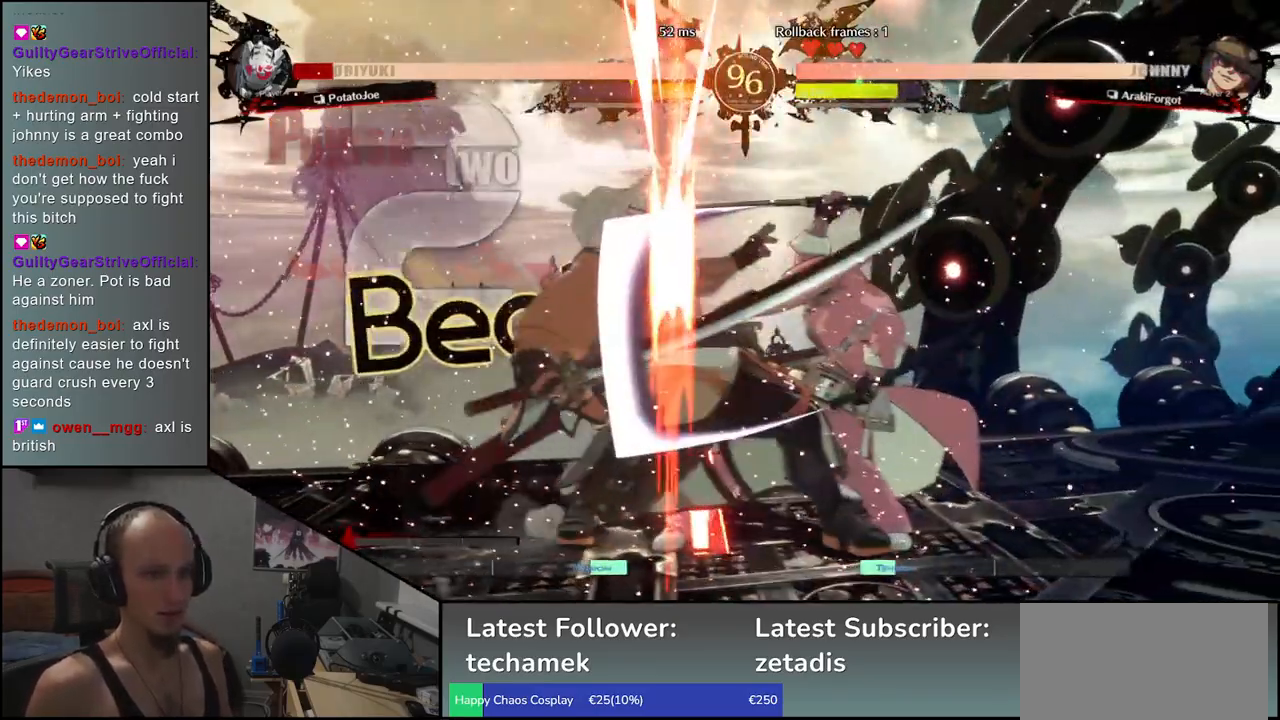
{"buttons": [], "left_stick": "left", "events": [[100, "R1", "up"], [267, "left_stick", "left"]]}
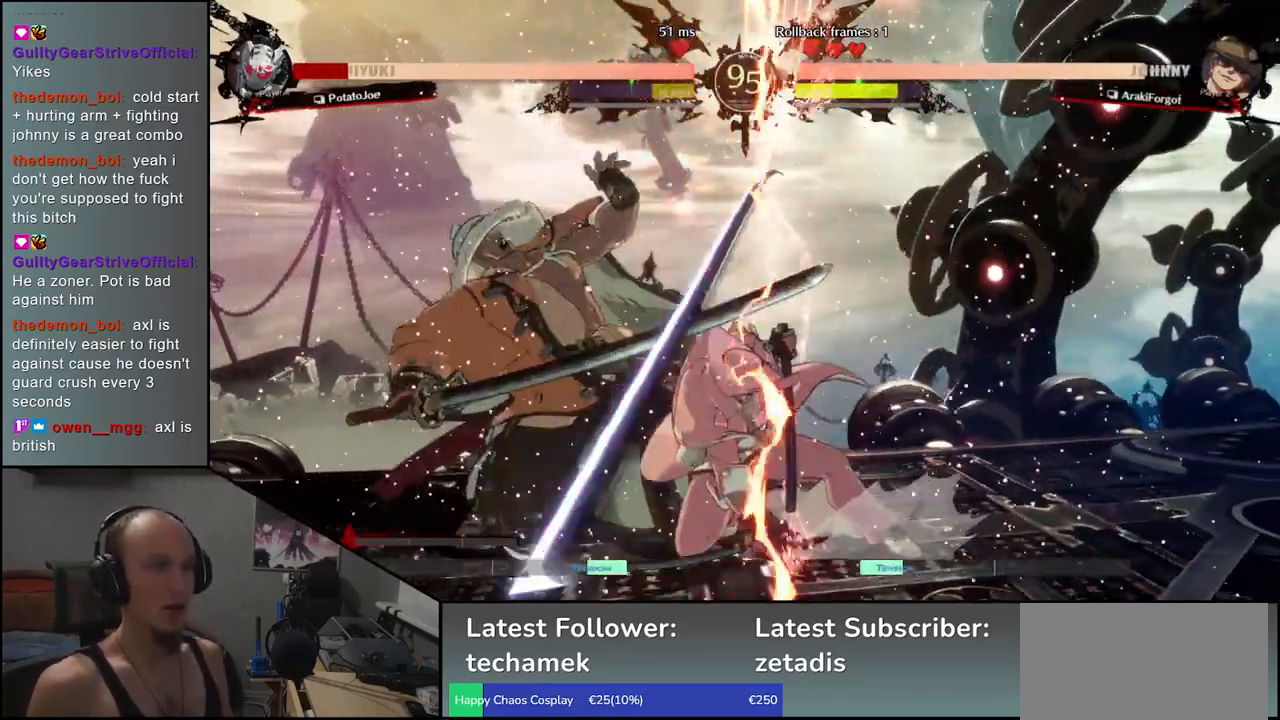
{"buttons": [], "left_stick": "left", "events": []}
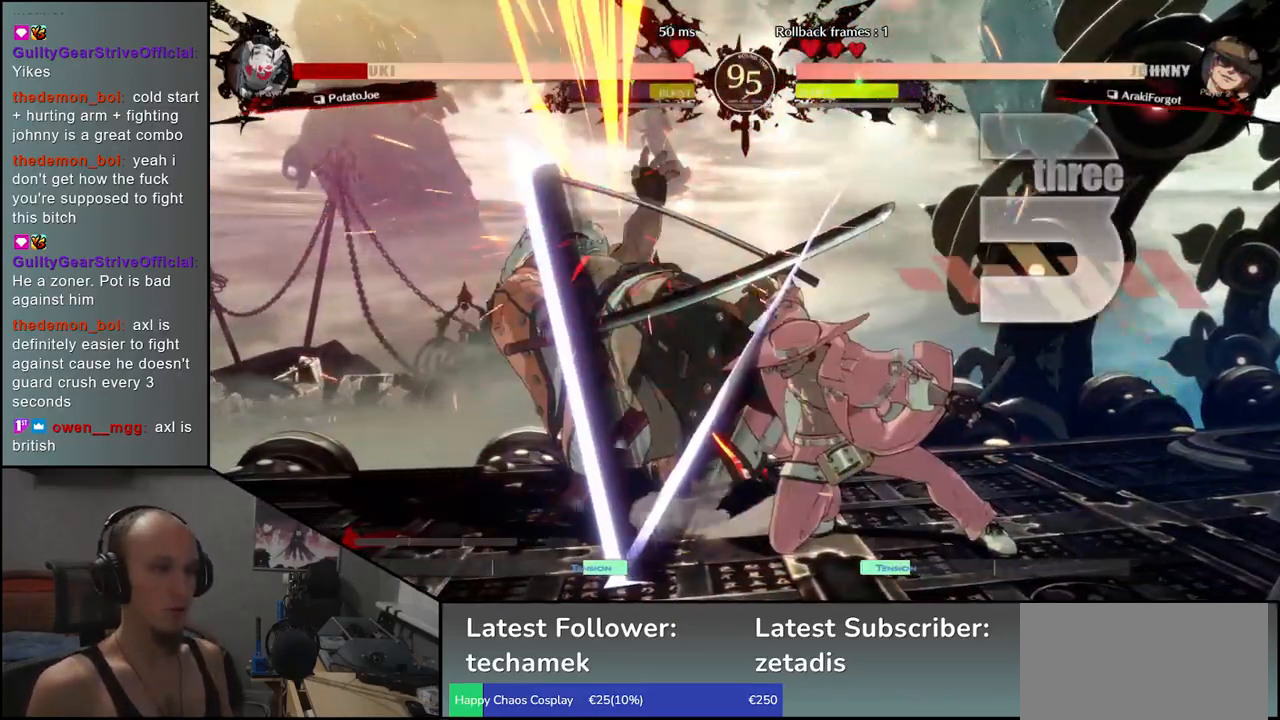
{"buttons": [], "left_stick": "down-left", "events": [[67, "left_stick", "down-left"]]}
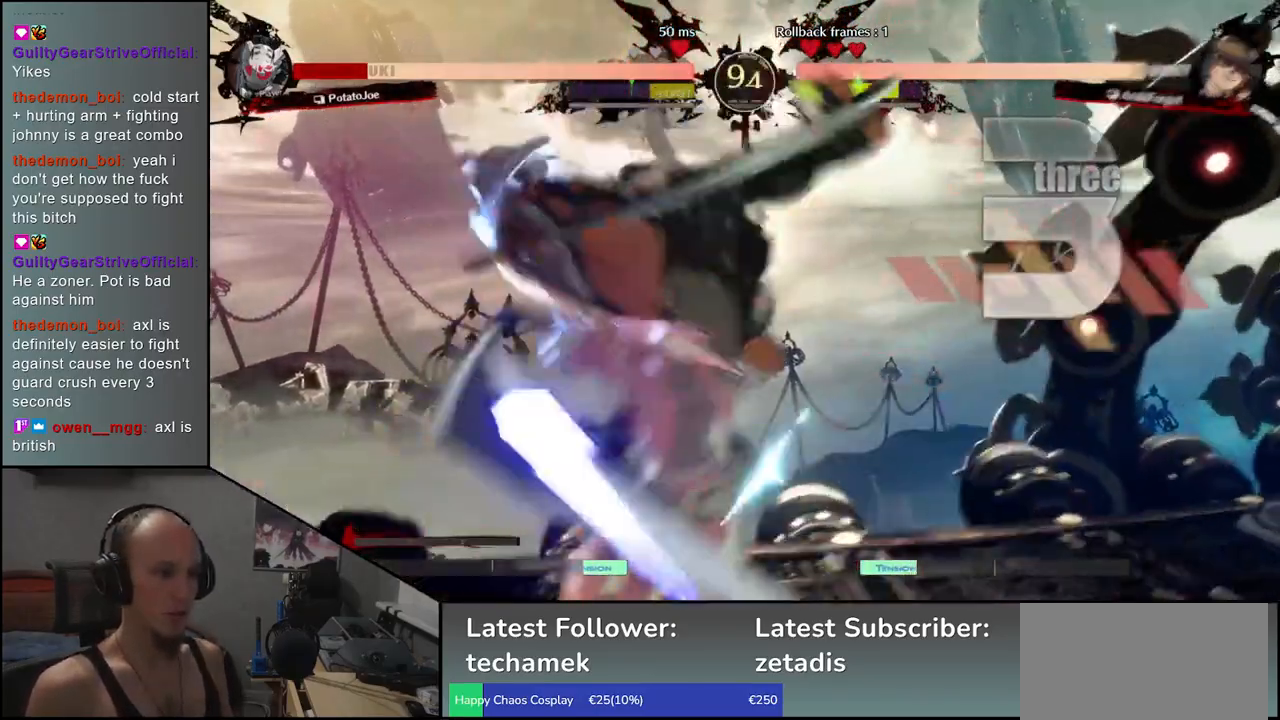
{"buttons": [], "left_stick": "down-left", "events": []}
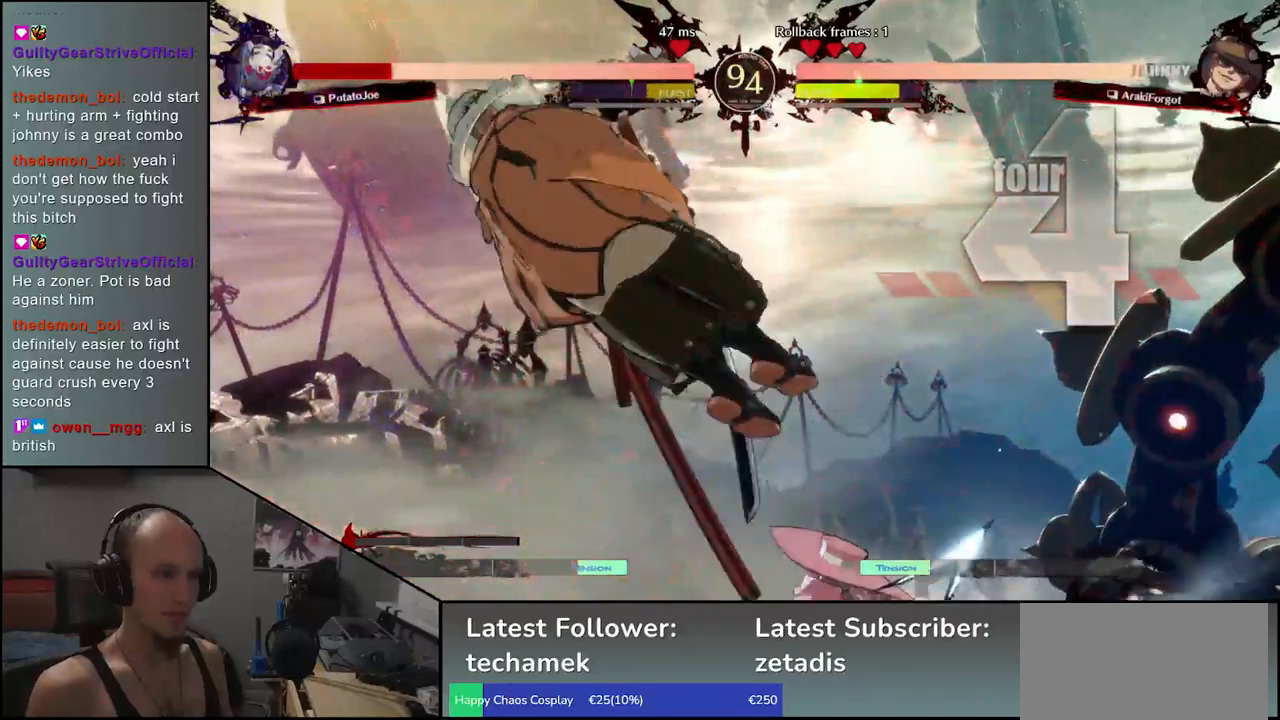
{"buttons": [], "left_stick": "down-left", "events": []}
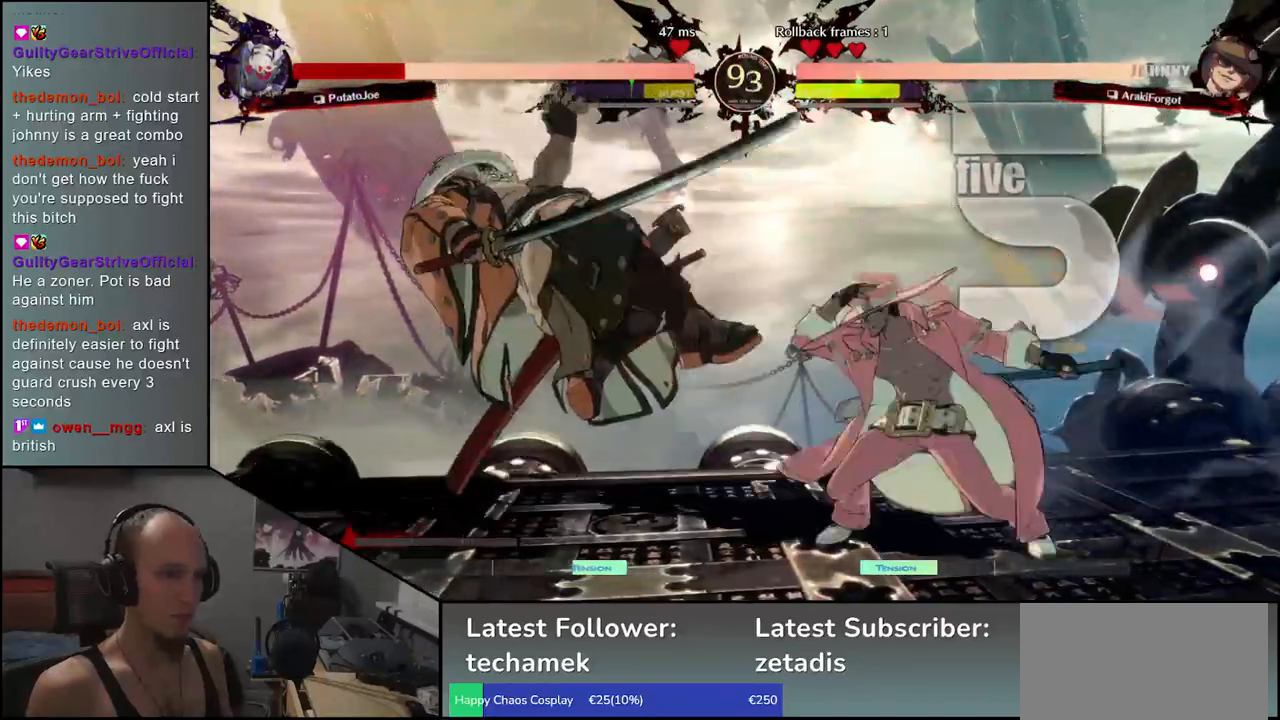
{"buttons": [], "left_stick": "down-left", "events": []}
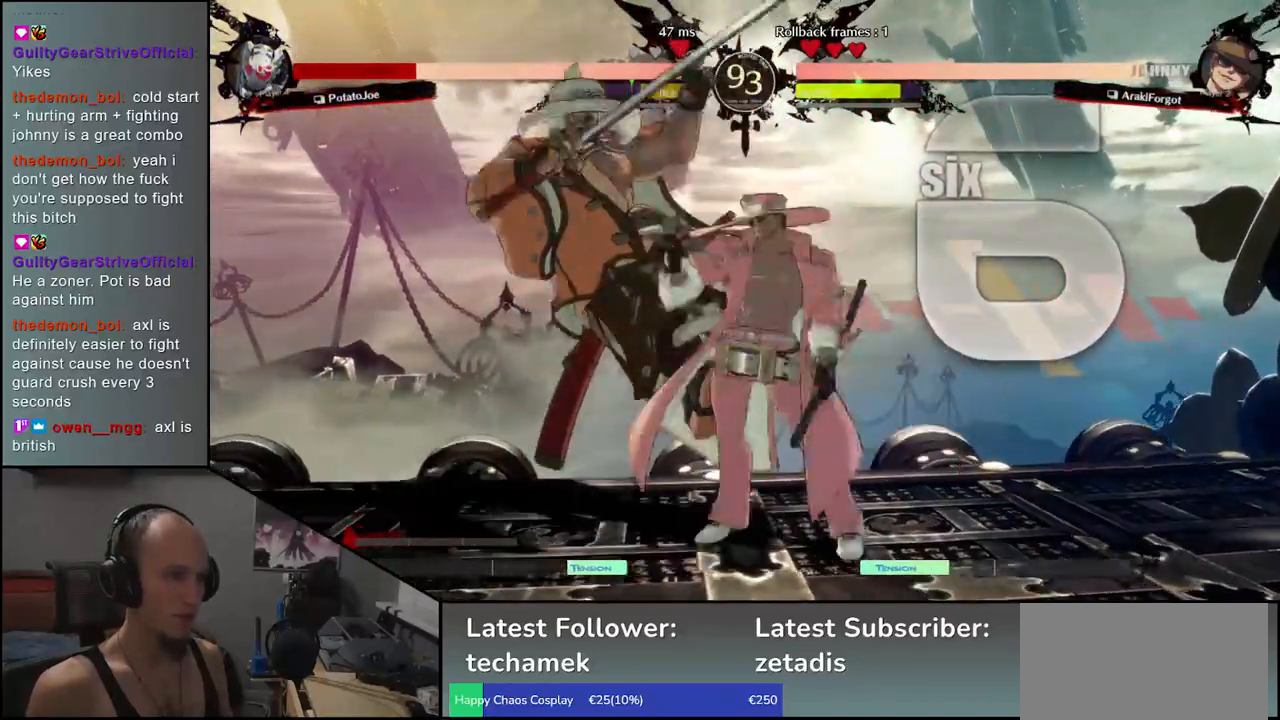
{"buttons": [], "left_stick": "down-left", "events": []}
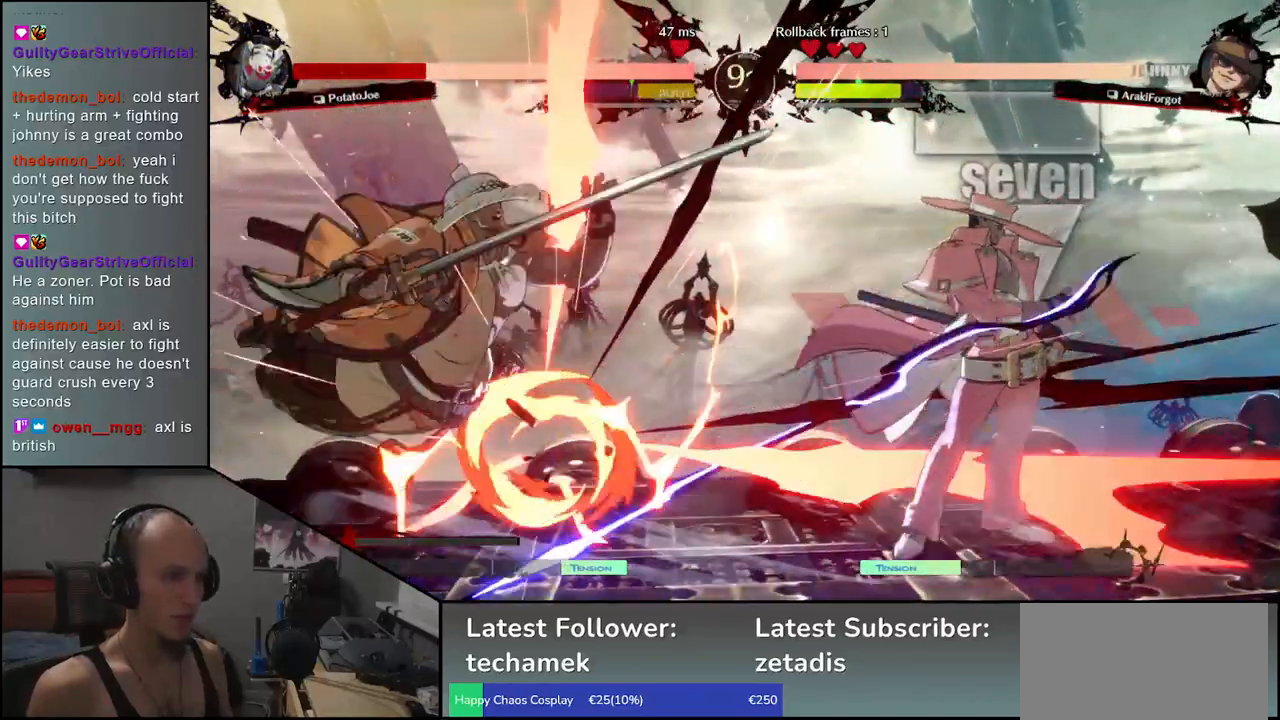
{"buttons": [], "left_stick": "down-left", "events": []}
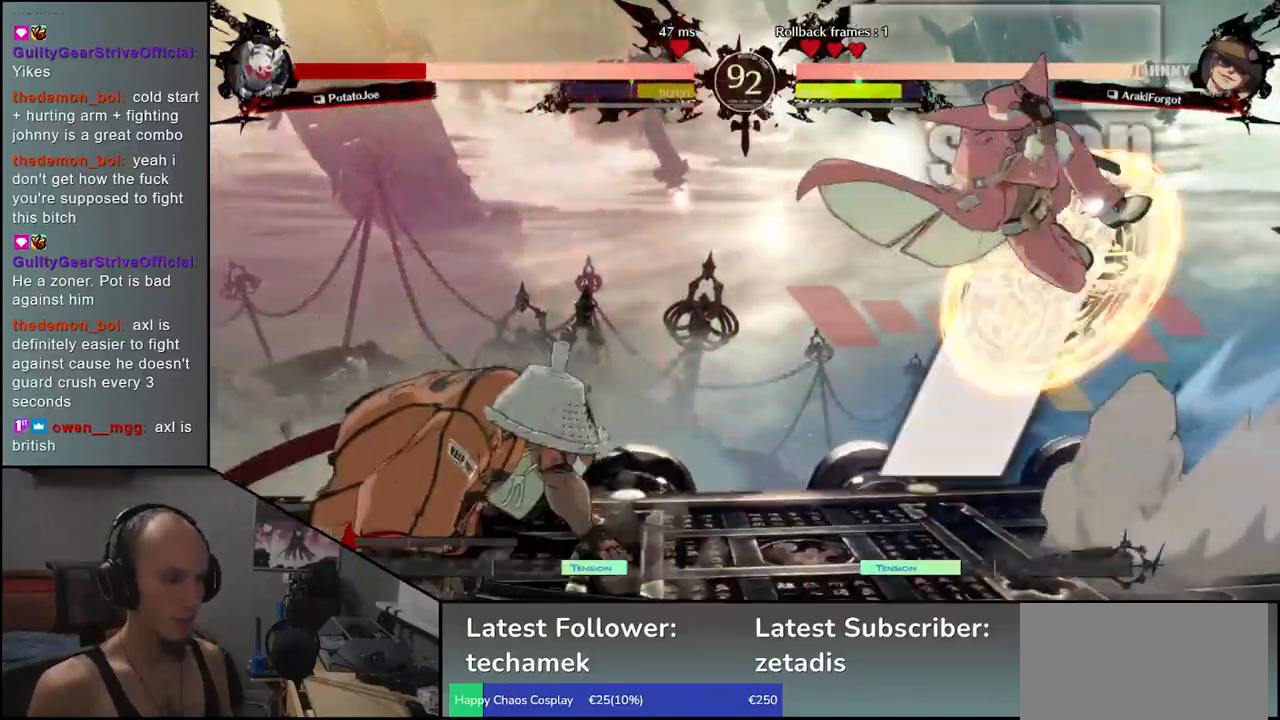
{"buttons": [], "left_stick": "left", "events": [[400, "left_stick", "left"]]}
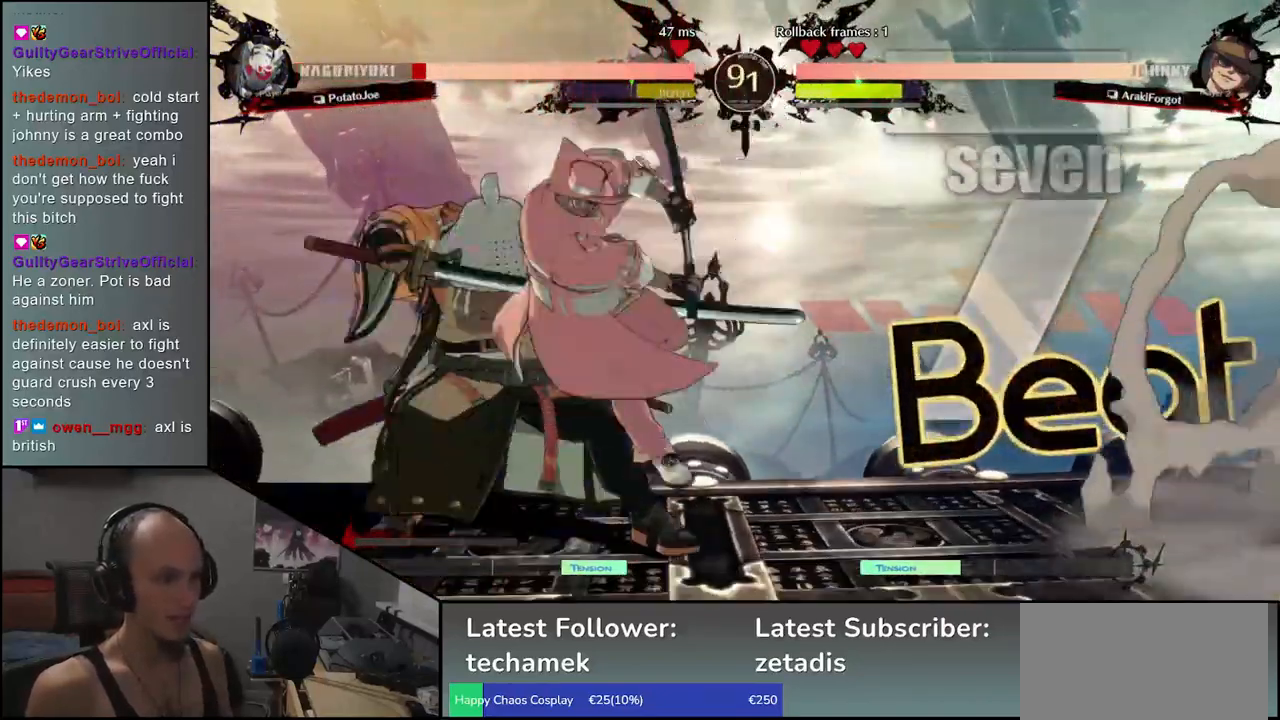
{"buttons": [], "left_stick": "down-left", "events": [[267, "left_stick", "down-left"]]}